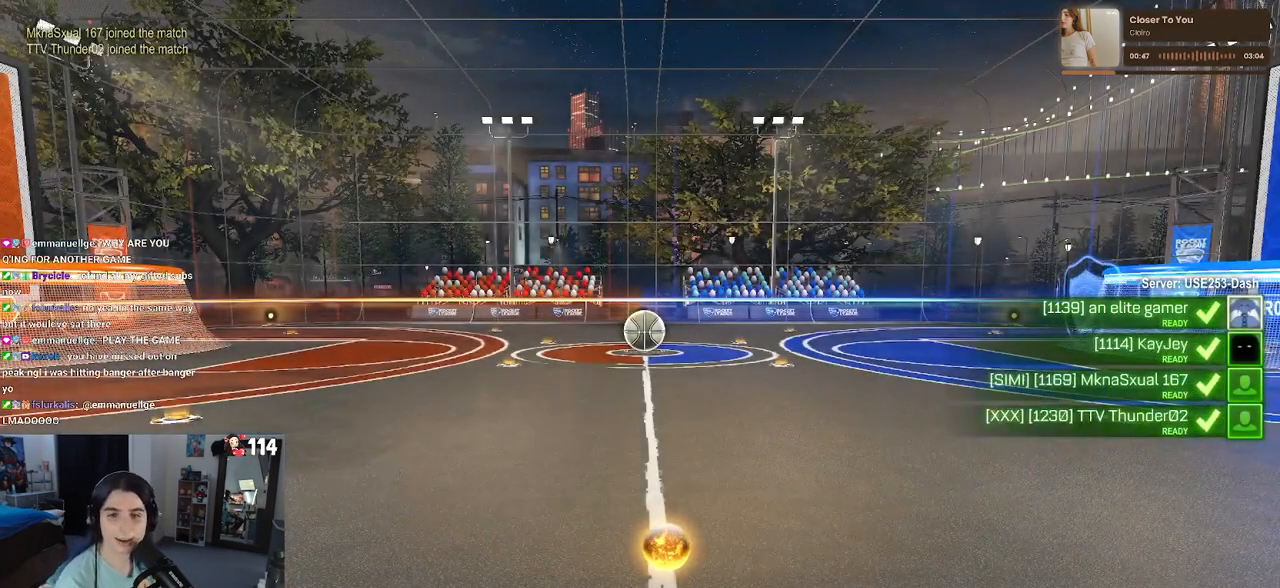
Gameplay with a controller (PlayStation layout); each line is a JSON object with the inputs held at the frame after it. "events" lists button and stick changes between this image and that frame as [ms after this image, input, new state], when the widget could be followed in between.
{"buttons": [], "left_stick": "center", "right_stick": "center", "events": []}
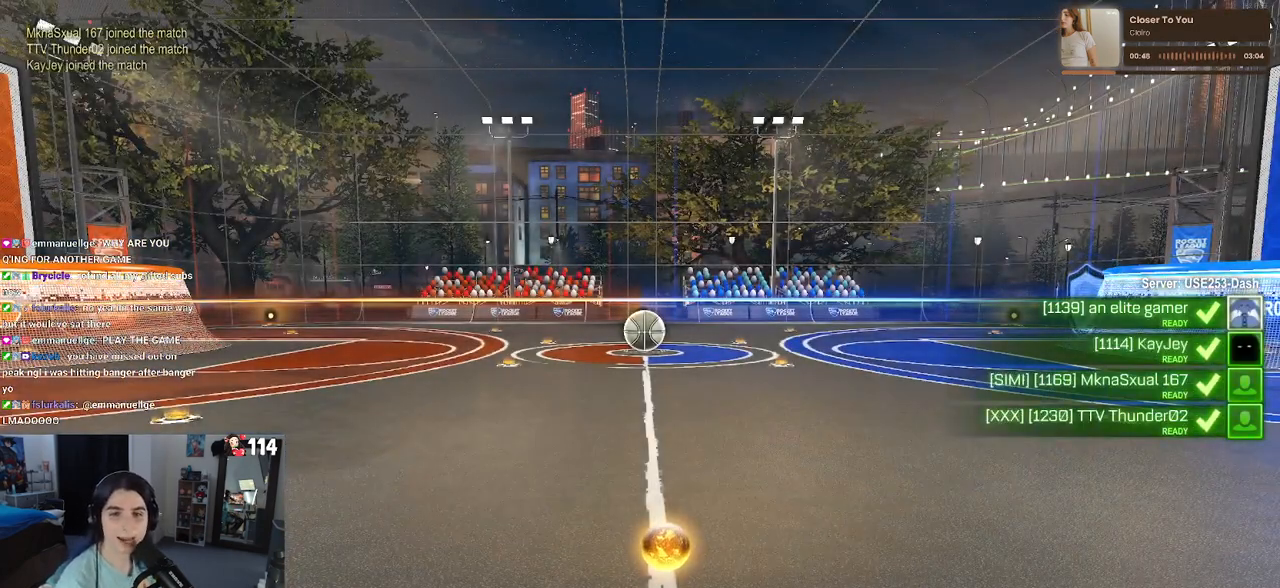
{"buttons": [], "left_stick": "center", "right_stick": "center", "events": []}
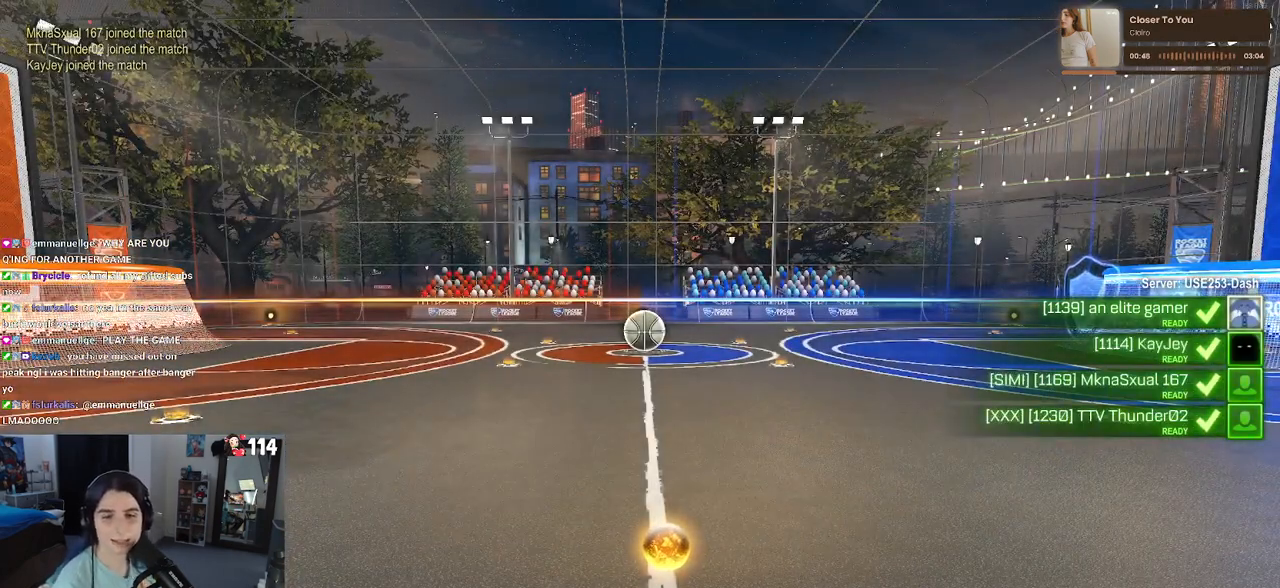
{"buttons": ["CROSS"], "left_stick": "center", "right_stick": "center", "events": [[367, "CROSS", "down"]]}
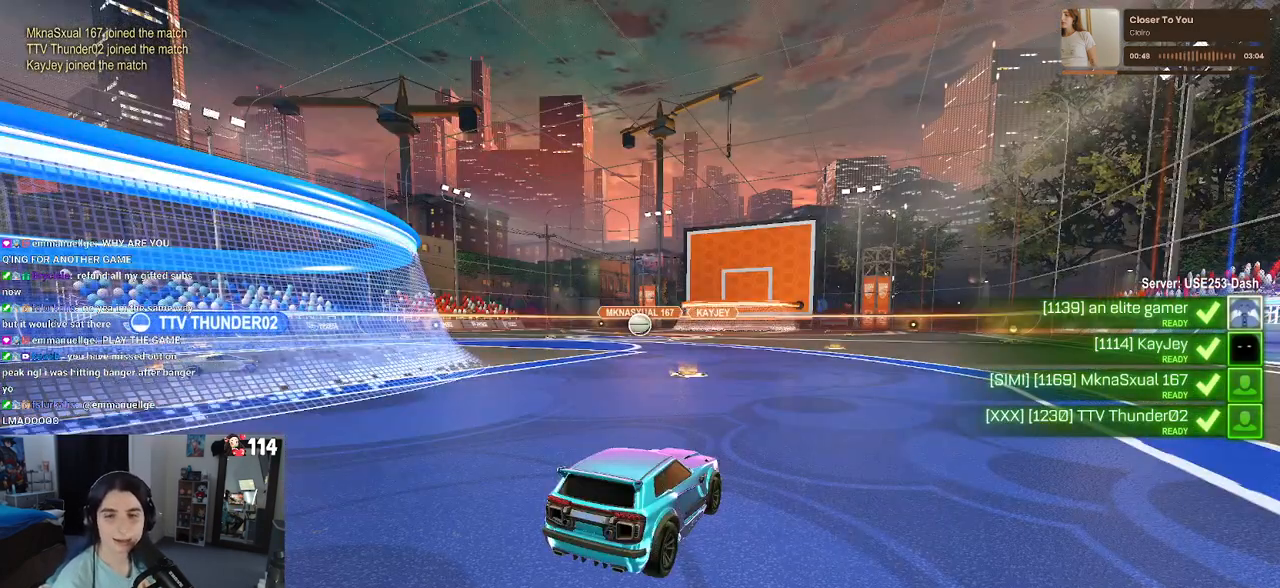
{"buttons": [], "left_stick": "center", "right_stick": "center", "events": [[83, "CROSS", "up"], [133, "CROSS", "down"], [283, "CROSS", "up"]]}
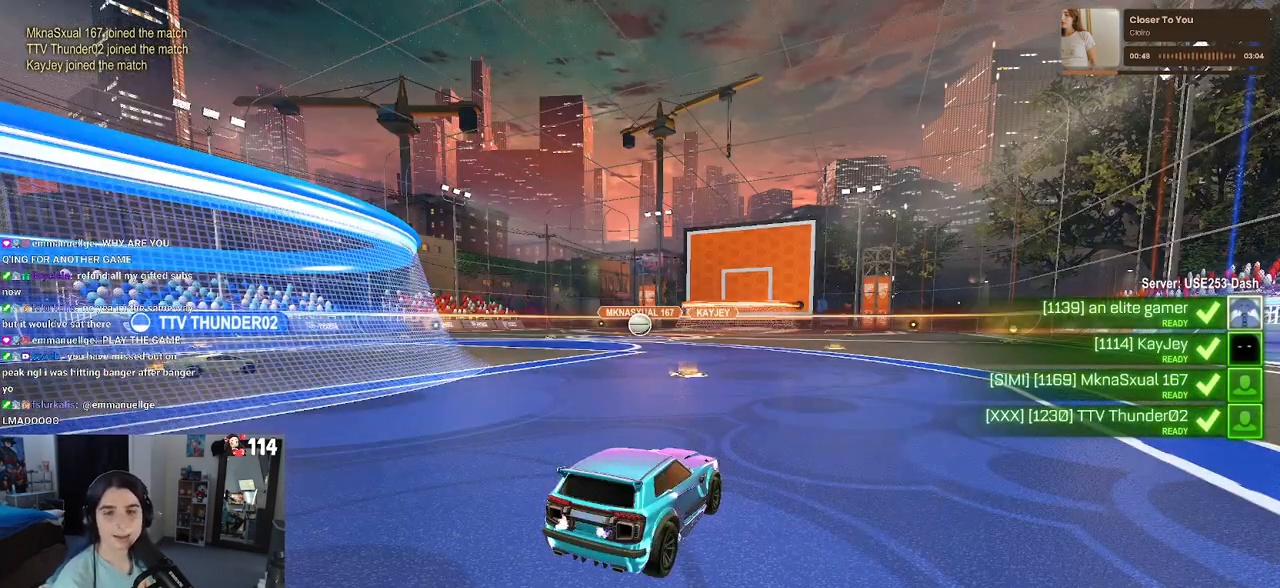
{"buttons": [], "left_stick": "center", "right_stick": "center", "events": []}
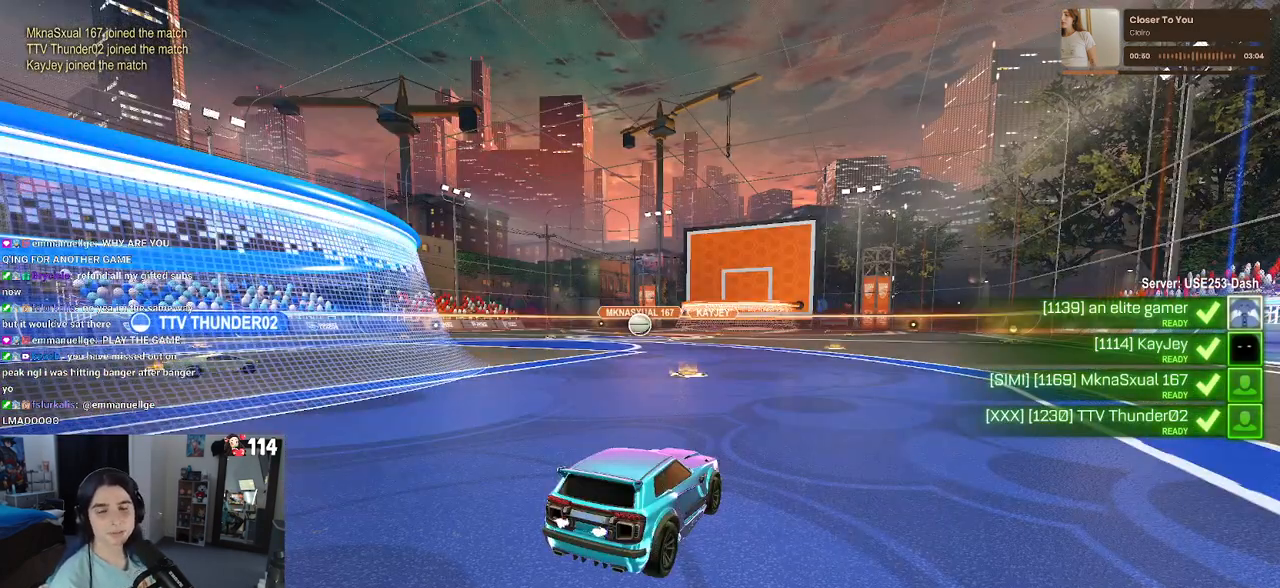
{"buttons": [], "left_stick": "center", "right_stick": "center", "events": []}
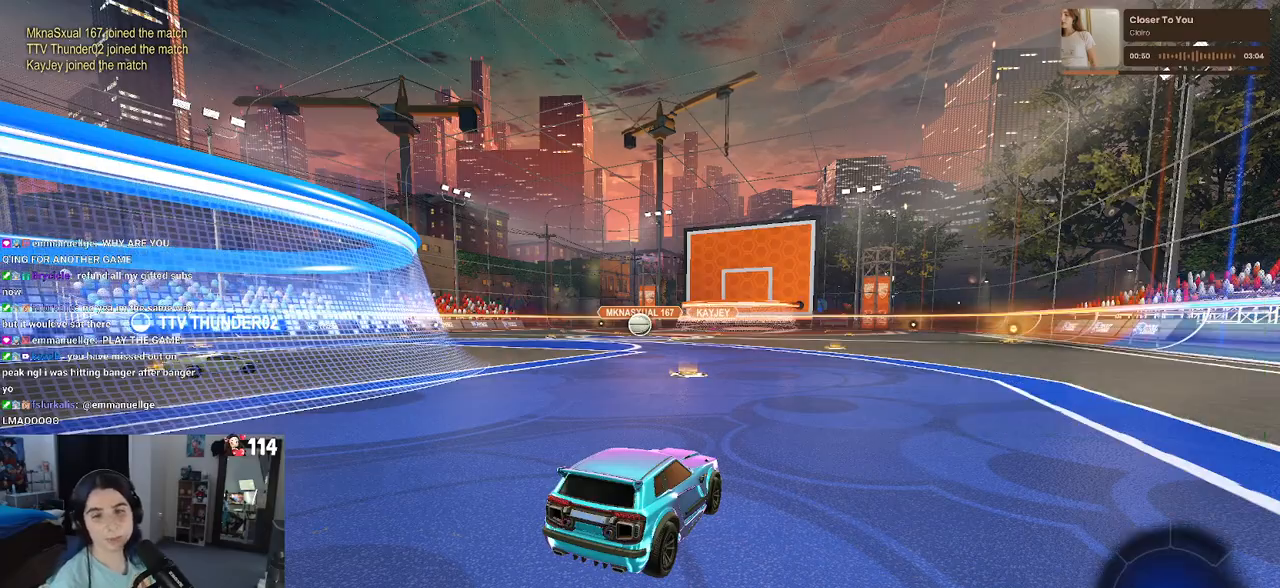
{"buttons": [], "left_stick": "center", "right_stick": "center", "events": []}
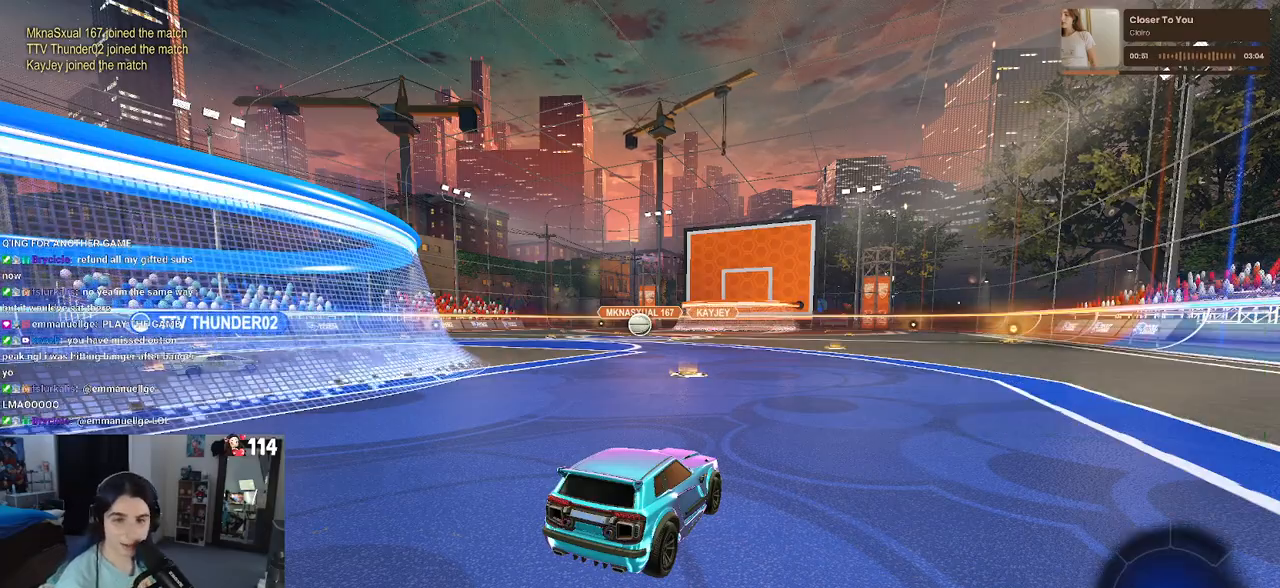
{"buttons": [], "left_stick": "center", "right_stick": "center", "events": []}
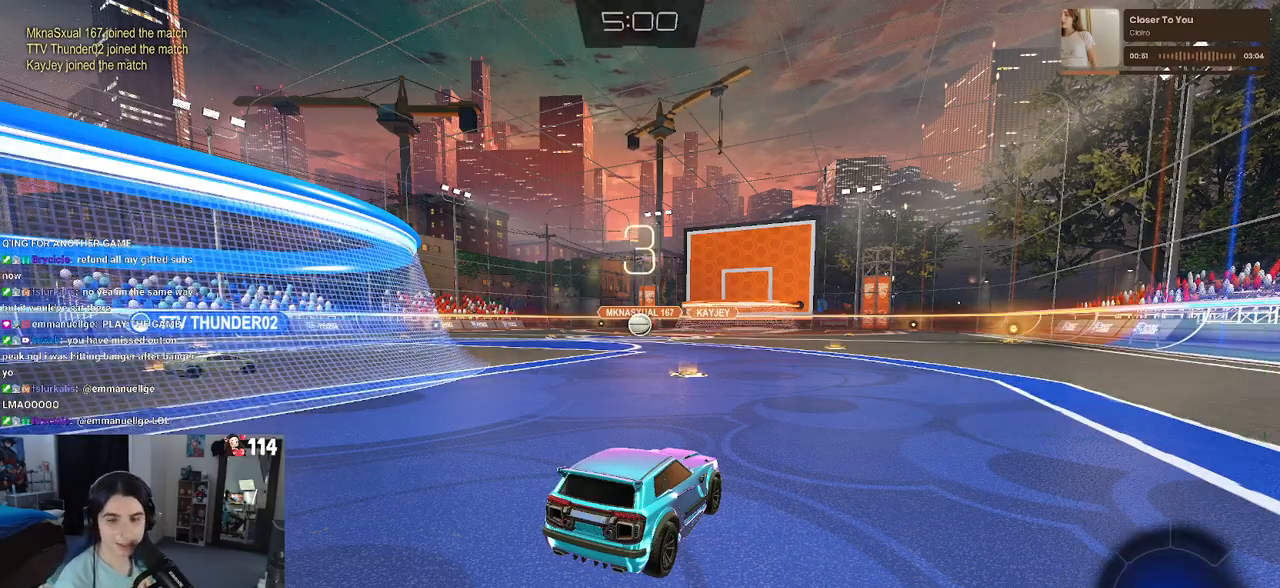
{"buttons": ["R2"], "left_stick": "center", "right_stick": "center", "events": [[117, "R2", "down"]]}
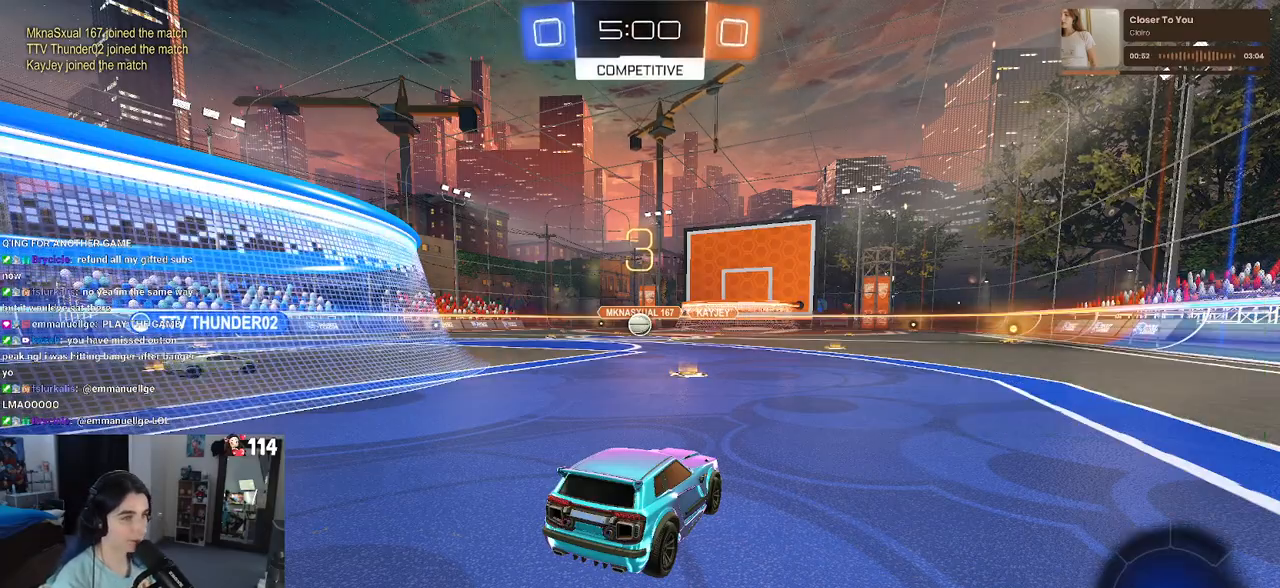
{"buttons": ["R2"], "left_stick": "center", "right_stick": "center", "events": [[167, "TRIANGLE", "down"], [233, "TRIANGLE", "up"], [350, "TRIANGLE", "down"], [433, "TRIANGLE", "up"]]}
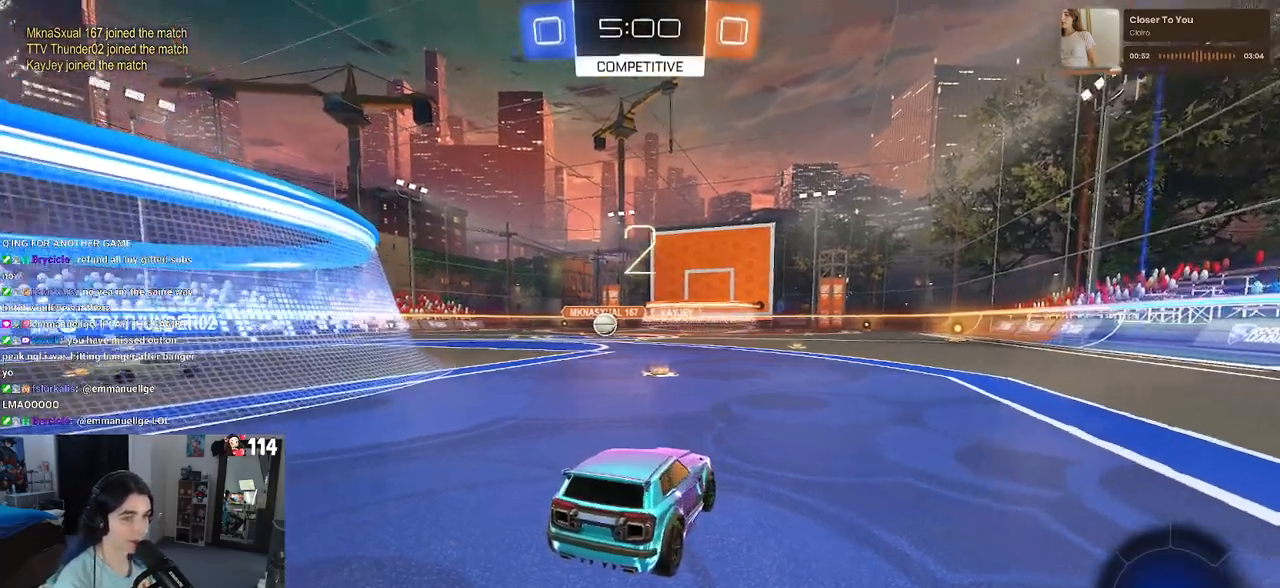
{"buttons": ["R2", "R3"], "left_stick": "center", "right_stick": "center", "events": [[217, "R3", "down"], [250, "left_stick", "up-right"], [383, "left_stick", "center"]]}
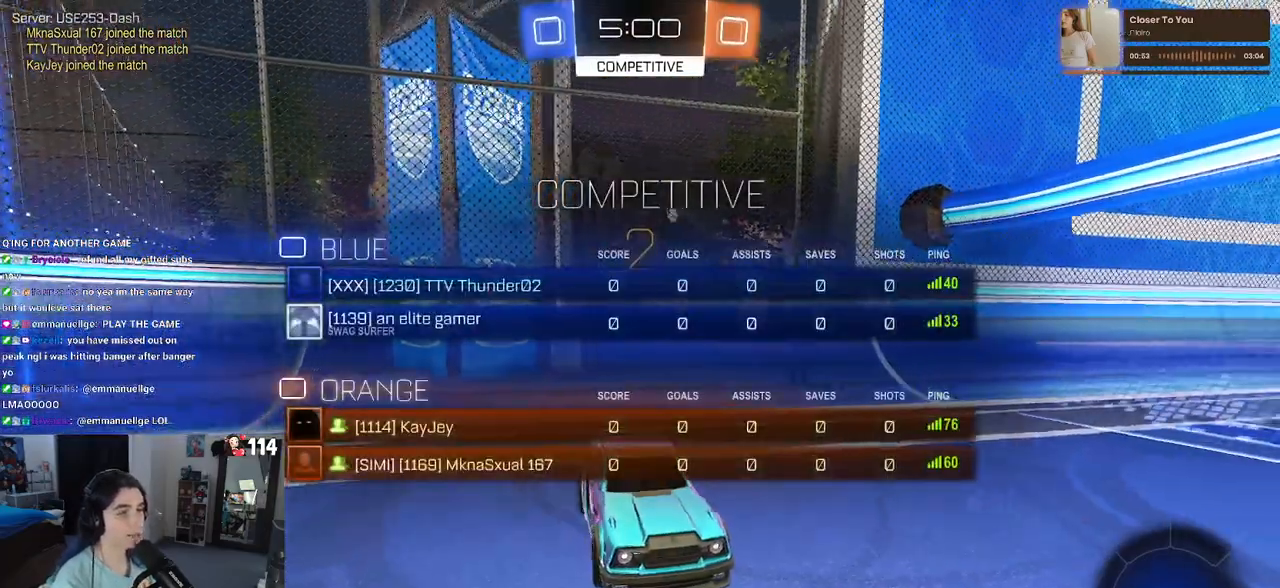
{"buttons": ["R2", "R3"], "left_stick": "center", "right_stick": "up-right", "events": [[400, "right_stick", "up-right"]]}
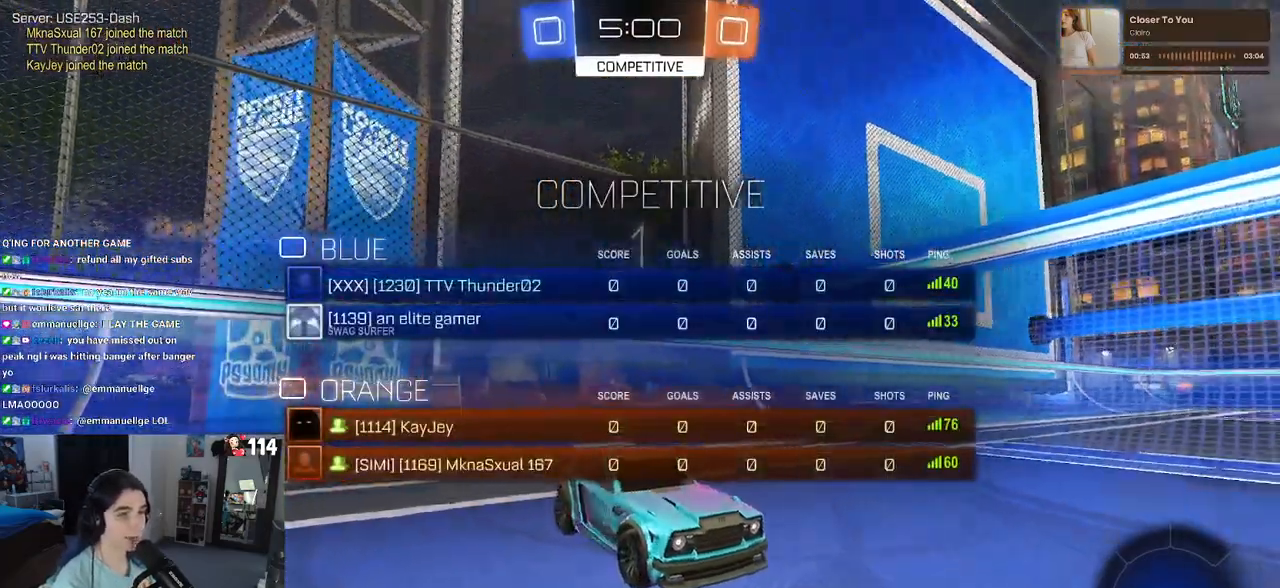
{"buttons": ["R2"], "left_stick": "center", "right_stick": "up-right", "events": [[50, "R3", "up"], [100, "right_stick", "center"], [433, "right_stick", "up-right"]]}
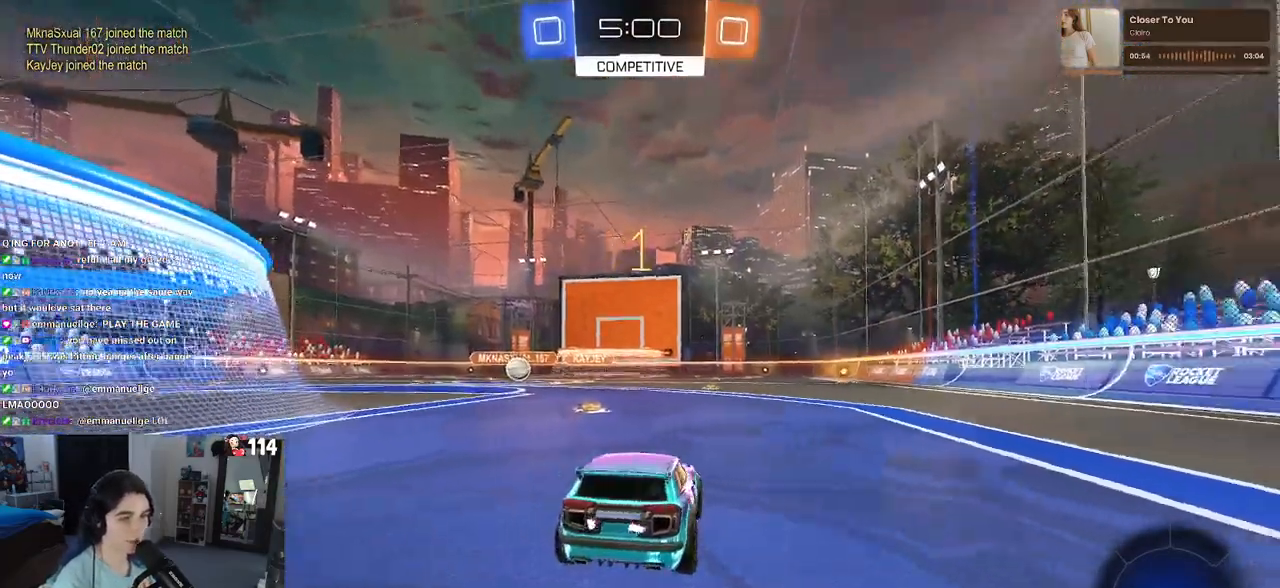
{"buttons": ["R2"], "left_stick": "right", "right_stick": "center", "events": [[50, "right_stick", "center"], [267, "left_stick", "right"]]}
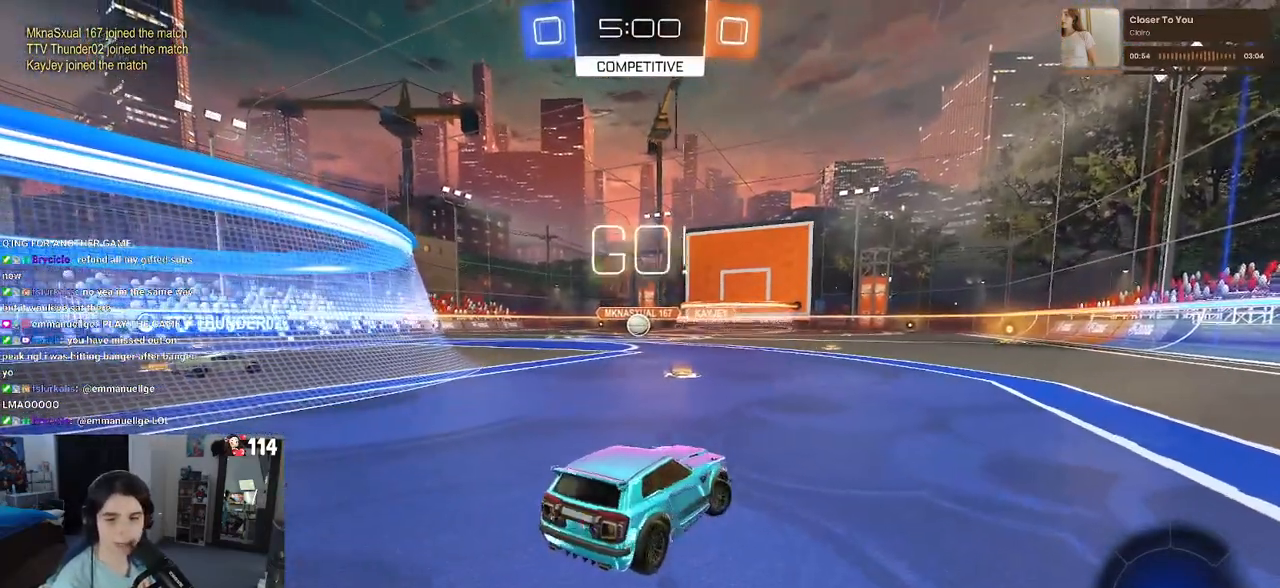
{"buttons": ["R2"], "left_stick": "right", "right_stick": "center", "events": [[133, "left_stick", "center"], [250, "left_stick", "right"]]}
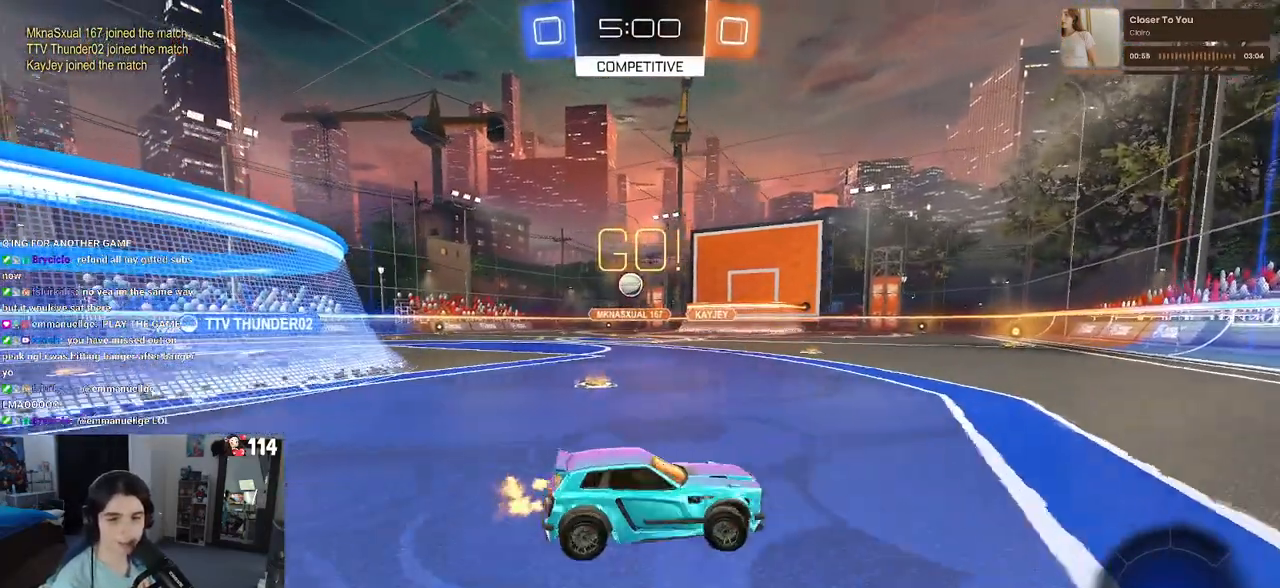
{"buttons": ["R2"], "left_stick": "right", "right_stick": "center", "events": [[67, "SQUARE", "down"], [250, "SQUARE", "up"]]}
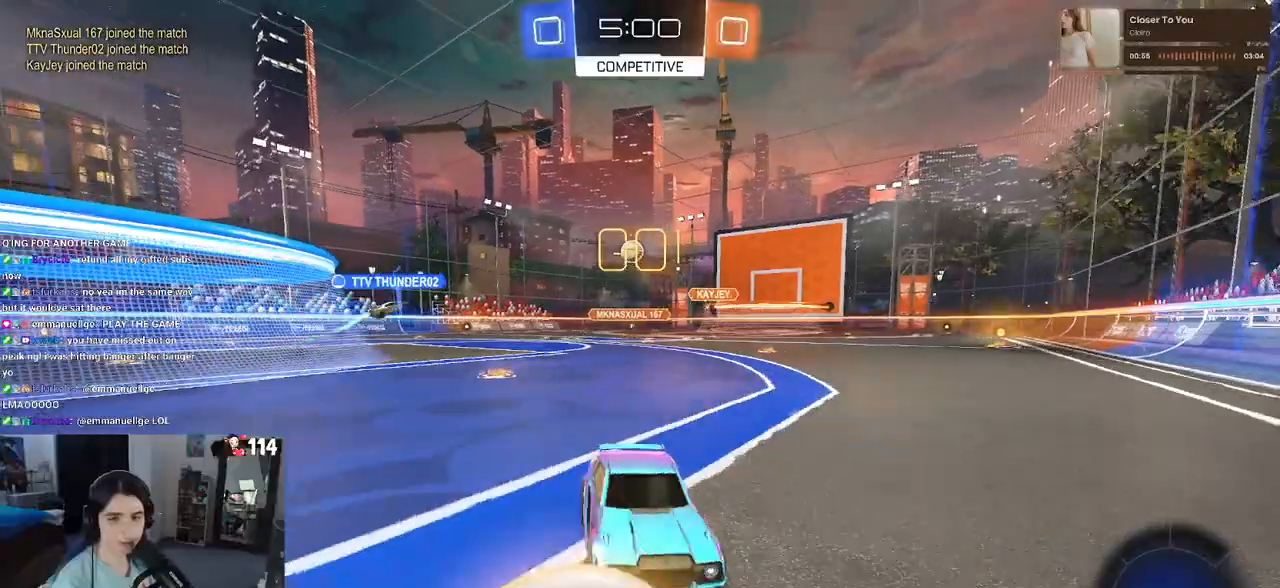
{"buttons": ["R2"], "left_stick": "right", "right_stick": "center", "events": []}
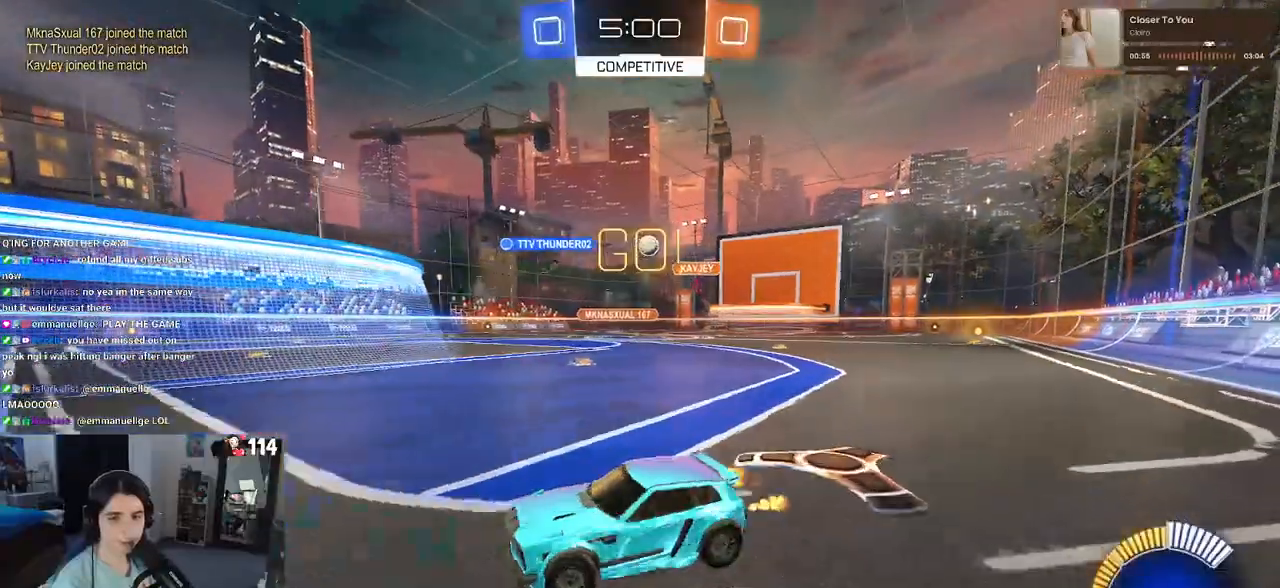
{"buttons": ["R2"], "left_stick": "center", "right_stick": "center", "events": [[483, "left_stick", "center"]]}
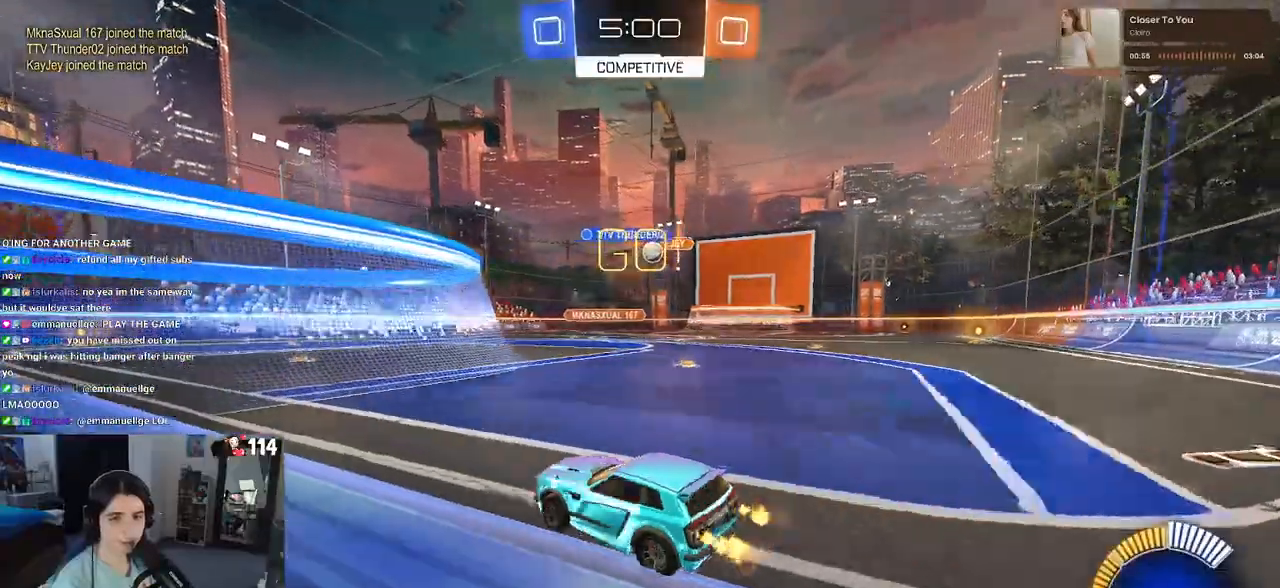
{"buttons": ["R2"], "left_stick": "center", "right_stick": "center", "events": [[200, "left_stick", "right"], [483, "left_stick", "center"]]}
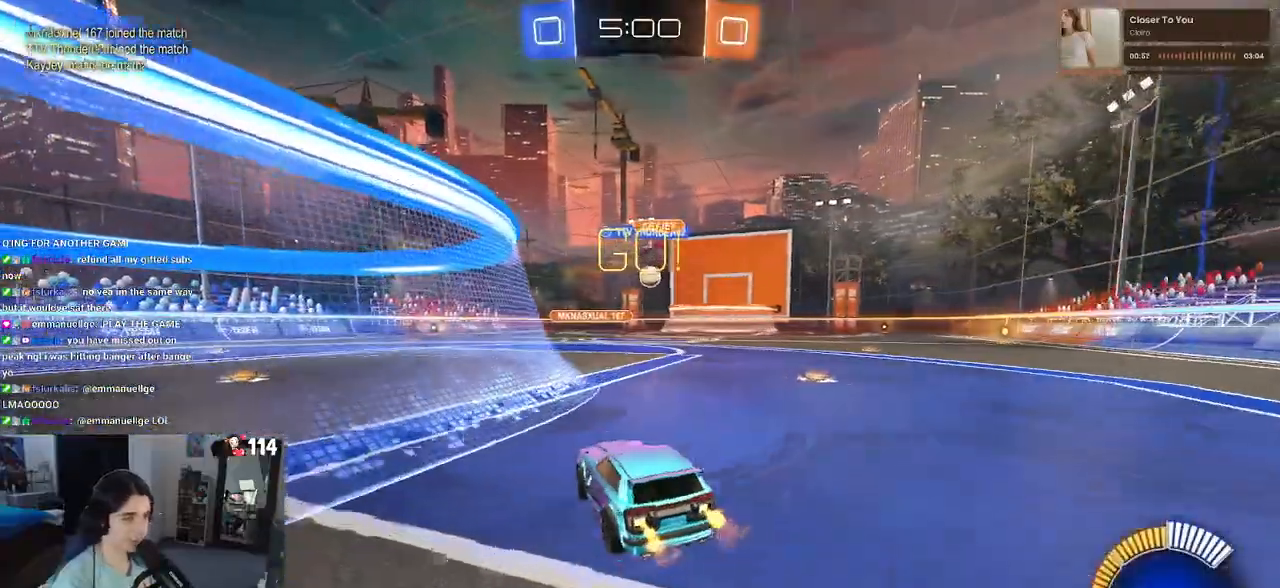
{"buttons": ["R2"], "left_stick": "left", "right_stick": "center", "events": [[83, "left_stick", "left"], [200, "left_stick", "center"], [267, "left_stick", "right"], [417, "left_stick", "center"], [483, "left_stick", "left"]]}
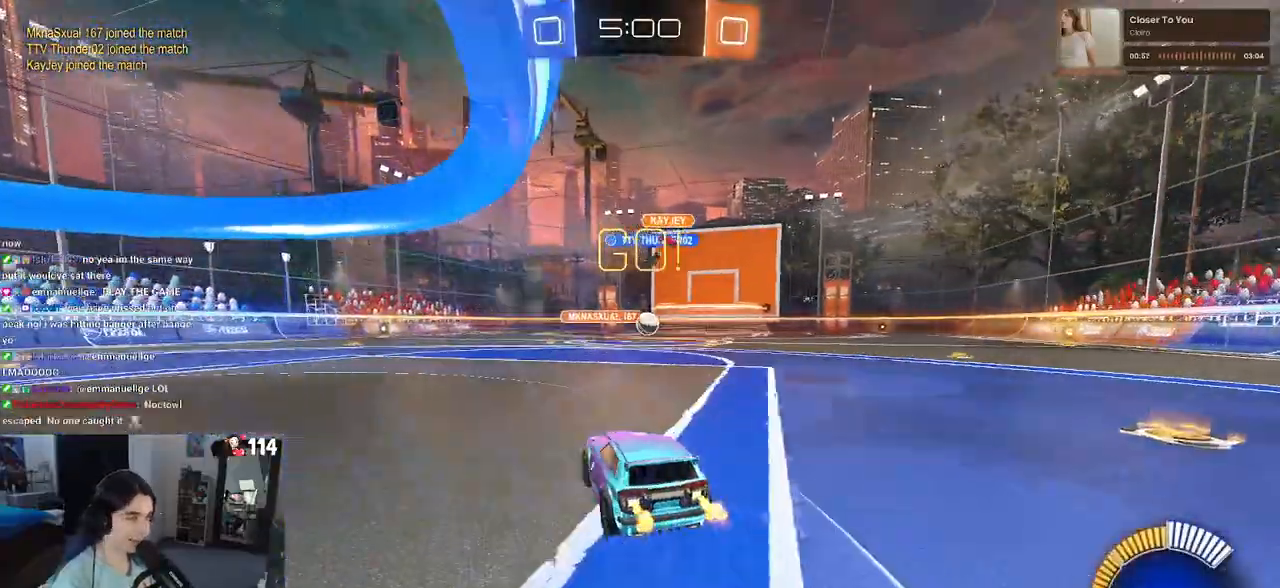
{"buttons": ["R2"], "left_stick": "left", "right_stick": "center", "events": []}
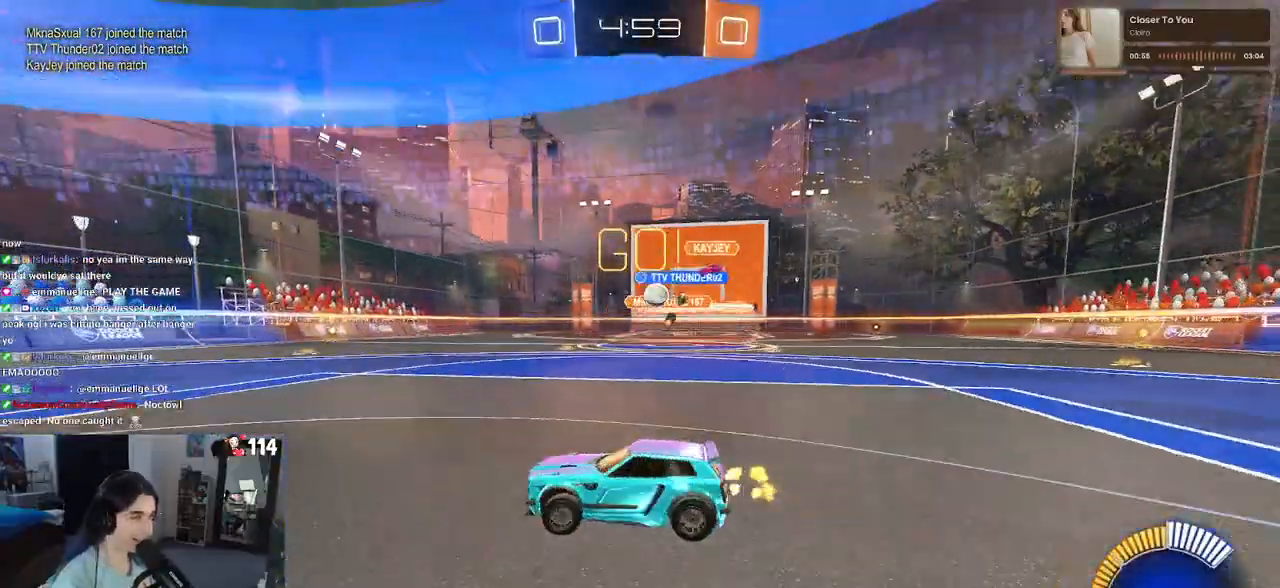
{"buttons": ["SQUARE", "R2"], "left_stick": "left", "right_stick": "center", "events": [[267, "left_stick", "right"], [417, "left_stick", "left"], [500, "SQUARE", "down"]]}
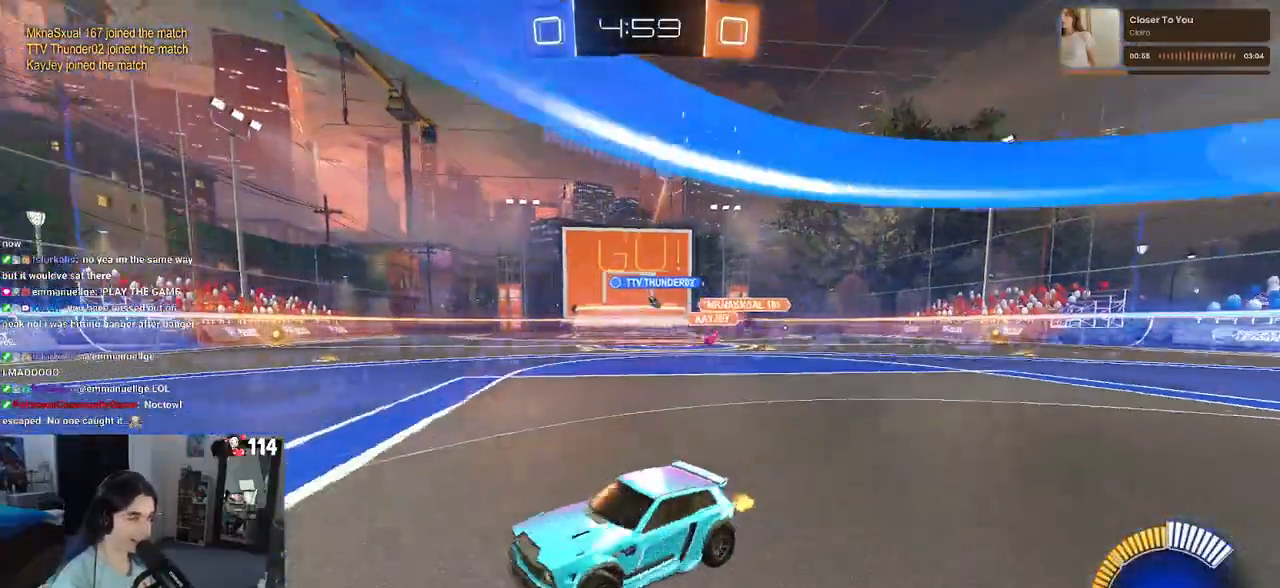
{"buttons": ["R2"], "left_stick": "left", "right_stick": "center", "events": [[117, "SQUARE", "up"]]}
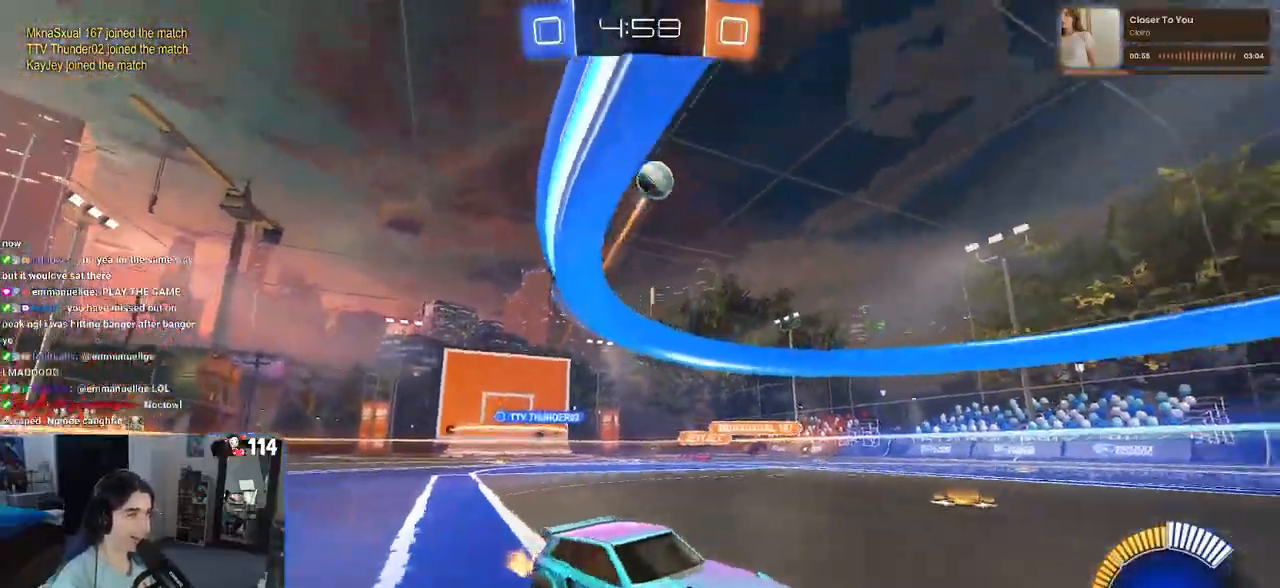
{"buttons": ["R1"], "left_stick": "center", "right_stick": "center", "events": [[233, "left_stick", "down-right"], [367, "R1", "down"], [367, "left_stick", "right"], [467, "left_stick", "center"], [500, "R2", "up"]]}